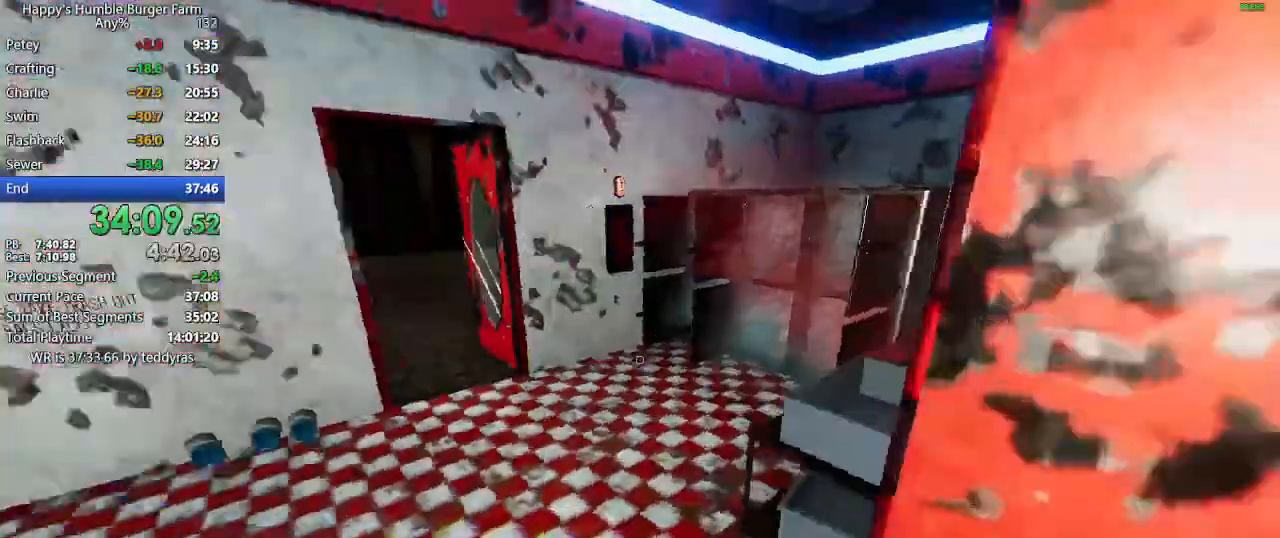
Gameplay with keyboard and mouse; each line is a JSON object with the keys and mouse buttons held at the frame after it. "events" lists presses ("down") and releases ("up") of "1", "2", "3", "4", "5", "a", "alt", "c", "caps_lock", "ctrl", "d", "e", "f", "g", "q", "r", "s", "shift", "space", "t", "tab", "v", "w", "x", "z", "mouse_left", "mouse_wheel" and "mouse_right" between this image and that frame as [ms after this image, input, new state], when the widget could be followed in between. "mouse_left", "mouse_wheel", "mouse_right" = the "left", "wheel", "right" buttons of the "mouse" list. No other keys are recorded. "wheel" means that the mouse wheel is clicked or scrolled. "mouse_move" is the direction in which the mouse moves at that frame (one of eight, or "still"), when it could be read.
{"keys": ["ctrl"], "mouse": [], "mouse_move": "right", "events": [[500, "ctrl", "down"], [500, "shift", "up"], [500, "w", "up"]]}
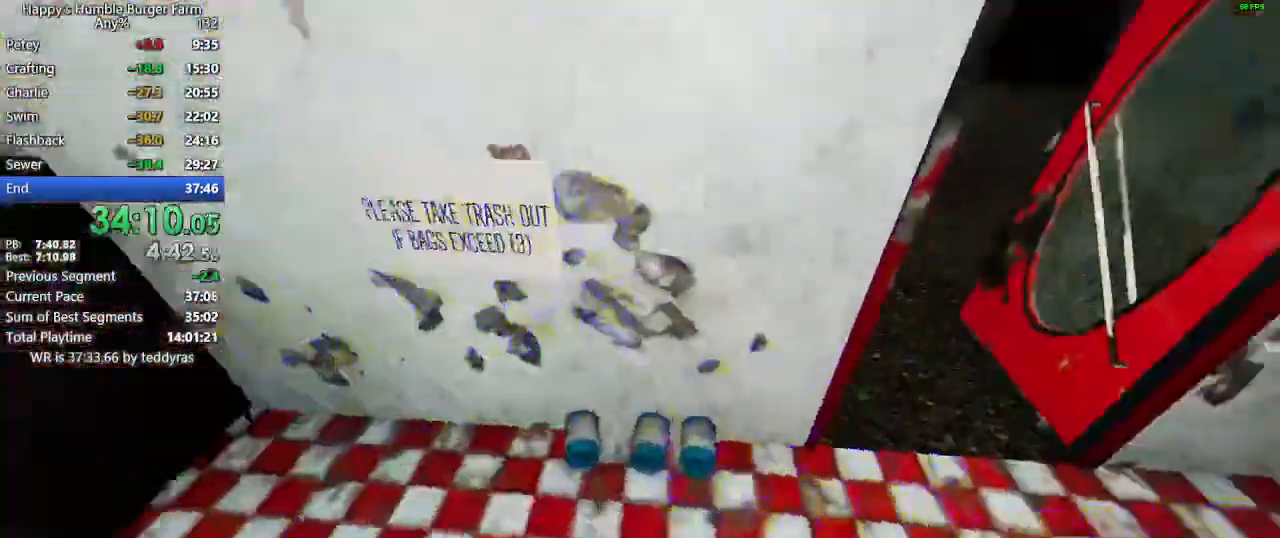
{"keys": ["ctrl"], "mouse": ["left"], "mouse_move": "still", "events": [[467, "mouse_left", "down"]]}
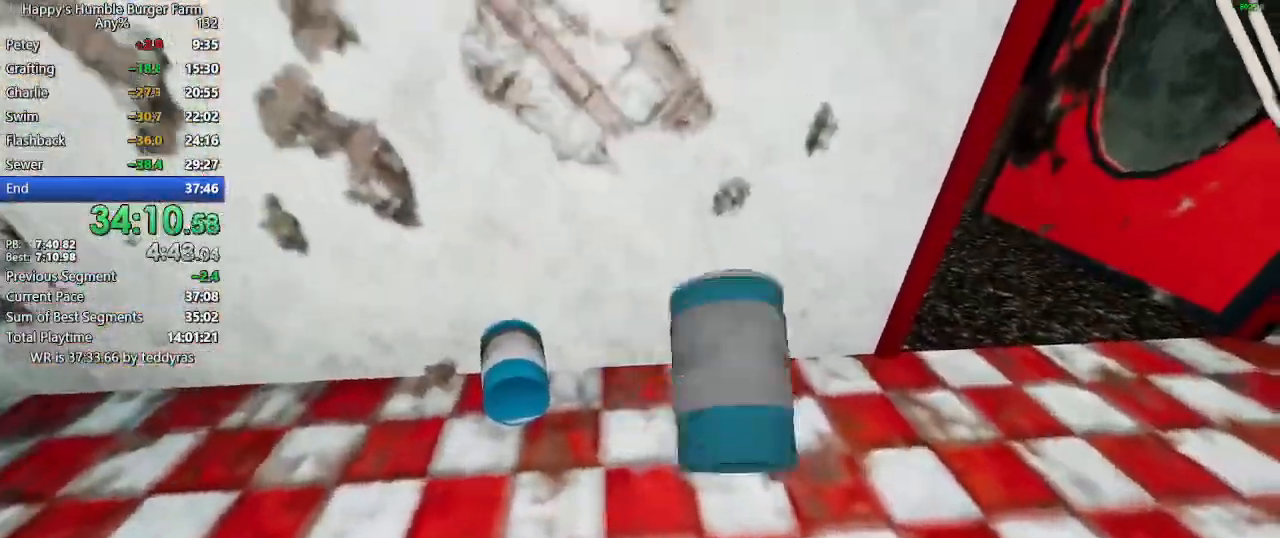
{"keys": ["shift", "w"], "mouse": [], "mouse_move": "still", "events": [[17, "mouse_left", "up"], [67, "shift", "down"], [67, "w", "down"], [100, "ctrl", "up"], [250, "e", "down"], [350, "e", "up"]]}
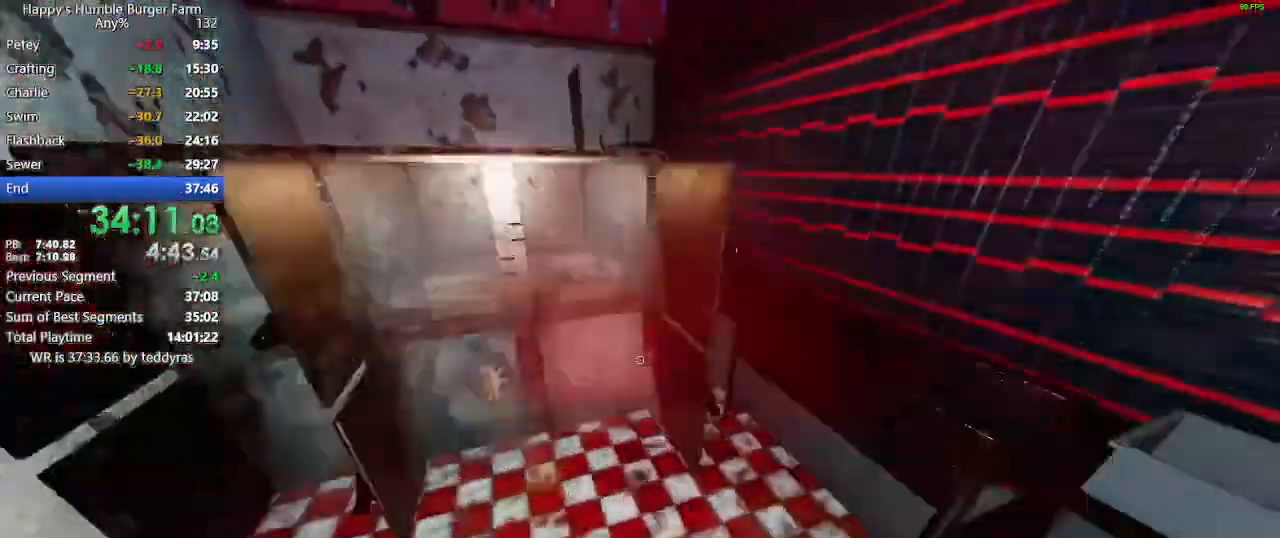
{"keys": ["ctrl", "shift", "w"], "mouse": [], "mouse_move": "still", "events": [[217, "ctrl", "down"]]}
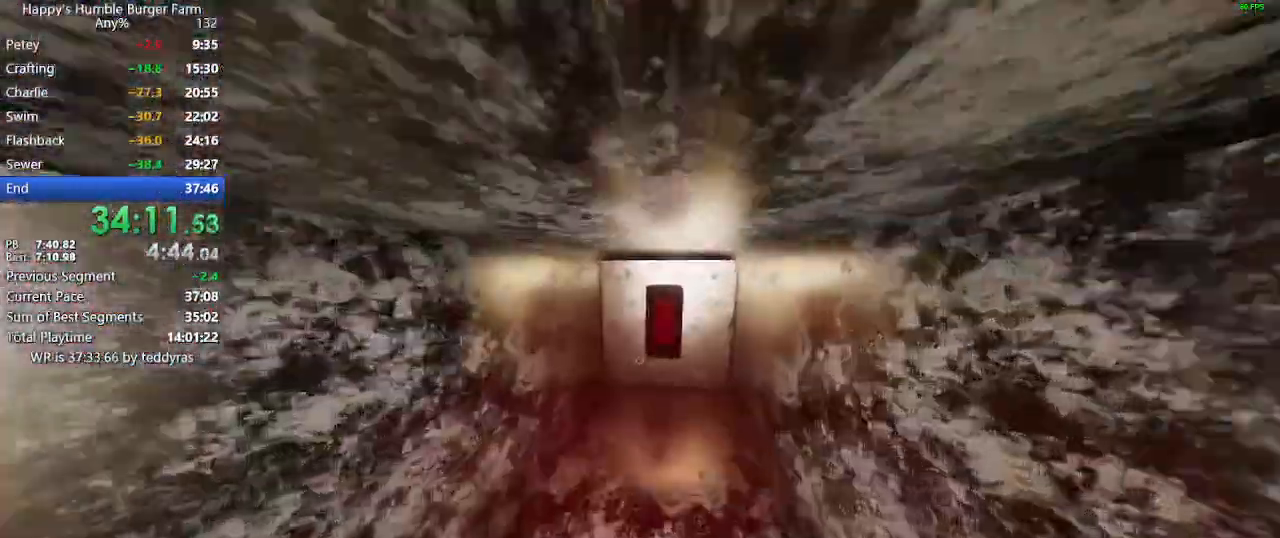
{"keys": ["ctrl", "shift", "w"], "mouse": [], "mouse_move": "left", "events": [[233, "mouse_left", "down"], [333, "mouse_left", "up"], [383, "mouse_left", "down"], [467, "mouse_left", "up"]]}
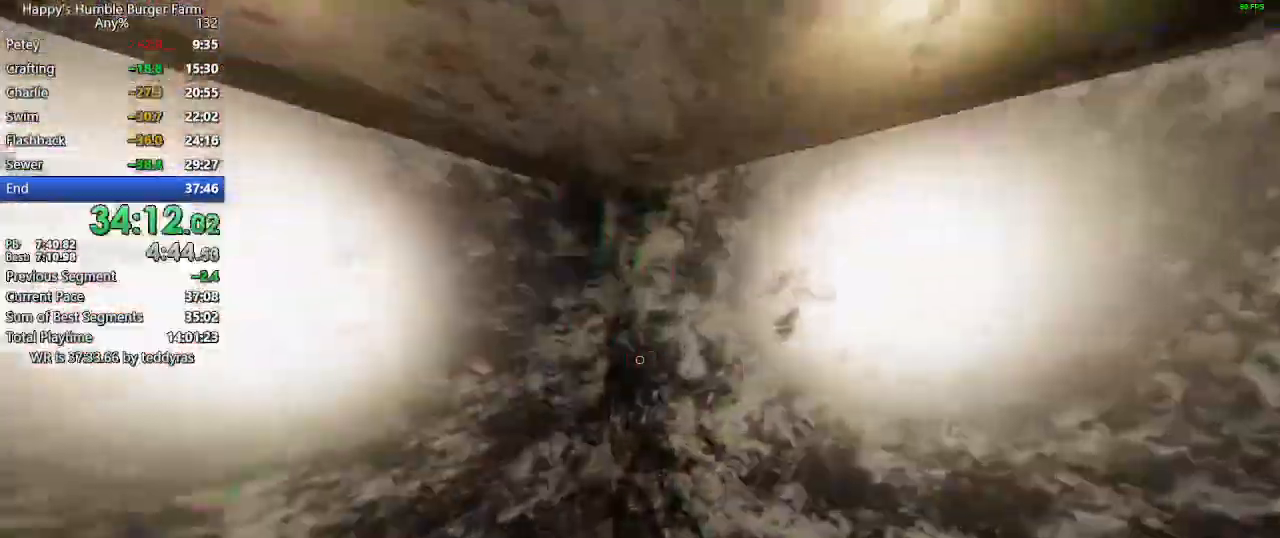
{"keys": ["ctrl", "shift", "w"], "mouse": [], "mouse_move": "still", "events": [[17, "mouse_left", "down"], [117, "mouse_left", "up"]]}
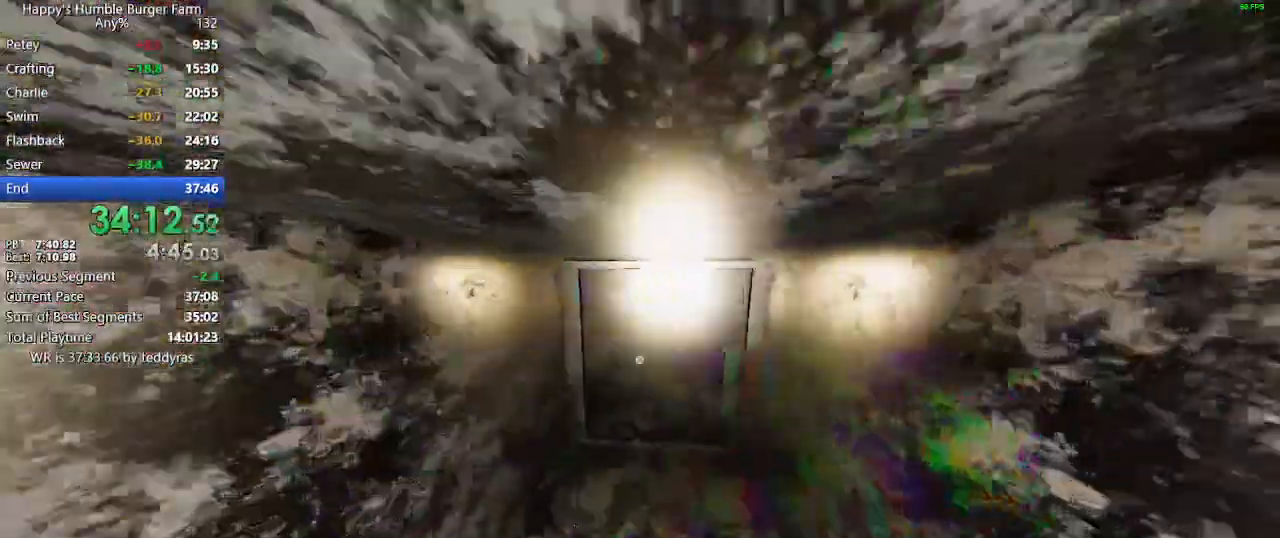
{"keys": ["ctrl", "shift", "w"], "mouse": [], "mouse_move": "still", "events": [[83, "mouse_left", "down"], [167, "mouse_left", "up"], [217, "mouse_left", "down"], [317, "mouse_left", "up"], [367, "mouse_left", "down"], [450, "mouse_left", "up"]]}
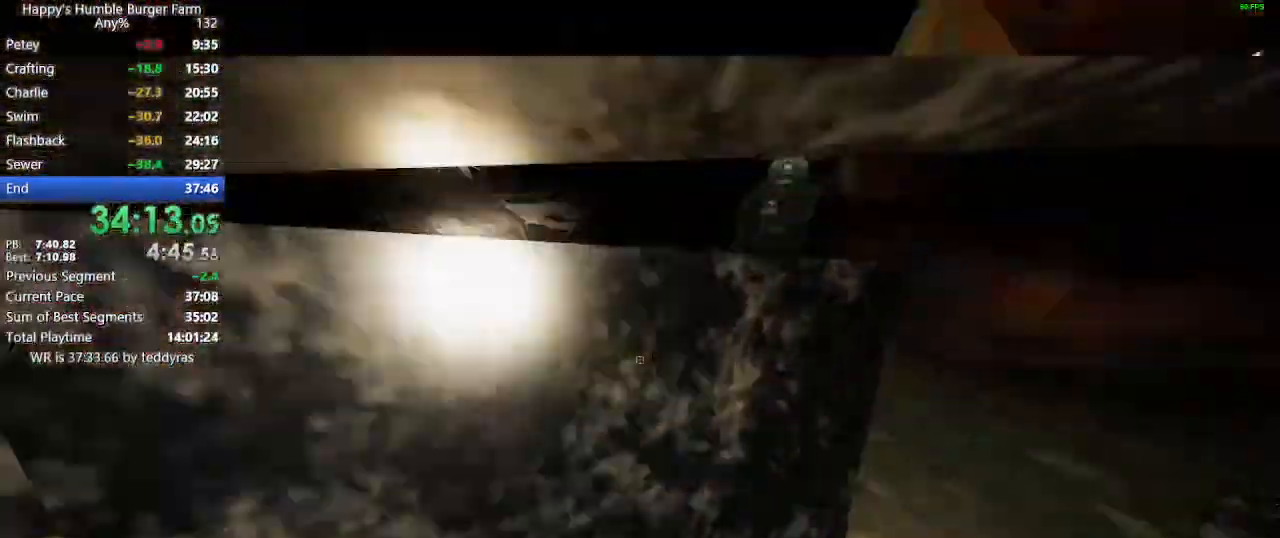
{"keys": ["shift", "w"], "mouse": [], "mouse_move": "still", "events": [[333, "ctrl", "up"]]}
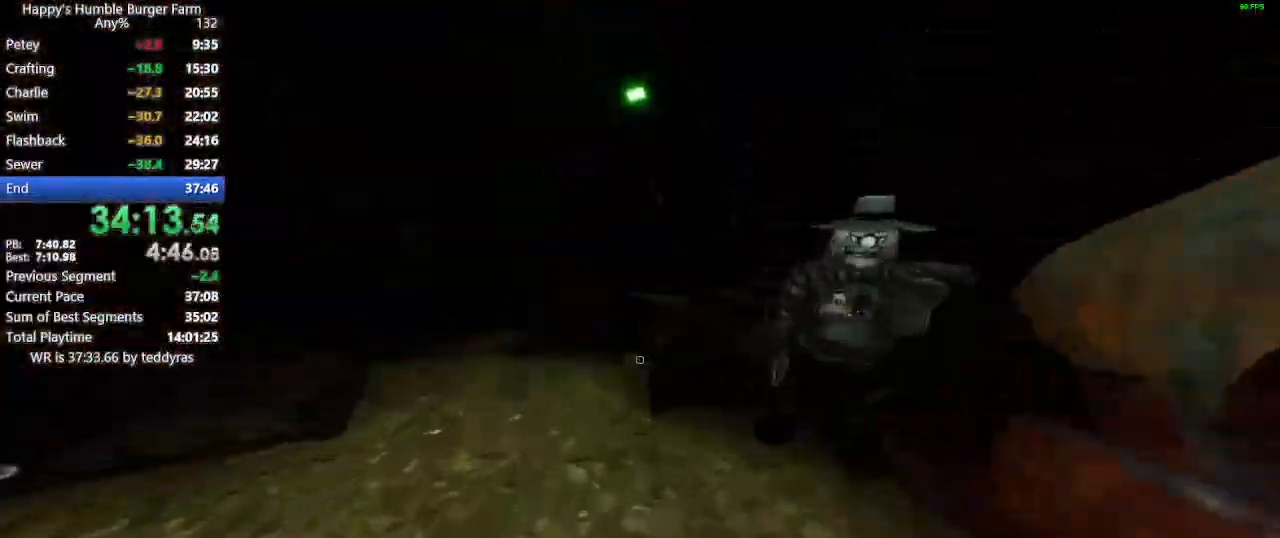
{"keys": [], "mouse": [], "mouse_move": "right", "events": [[433, "w", "up"], [483, "shift", "up"]]}
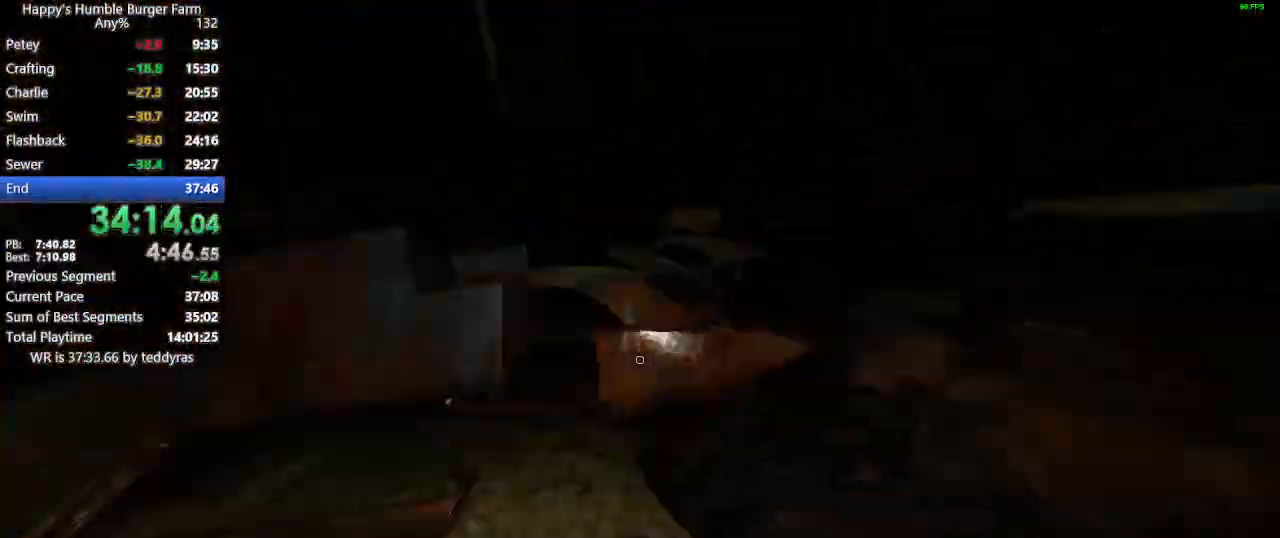
{"keys": ["shift", "w"], "mouse": [], "mouse_move": "still", "events": [[133, "shift", "down"], [133, "w", "down"]]}
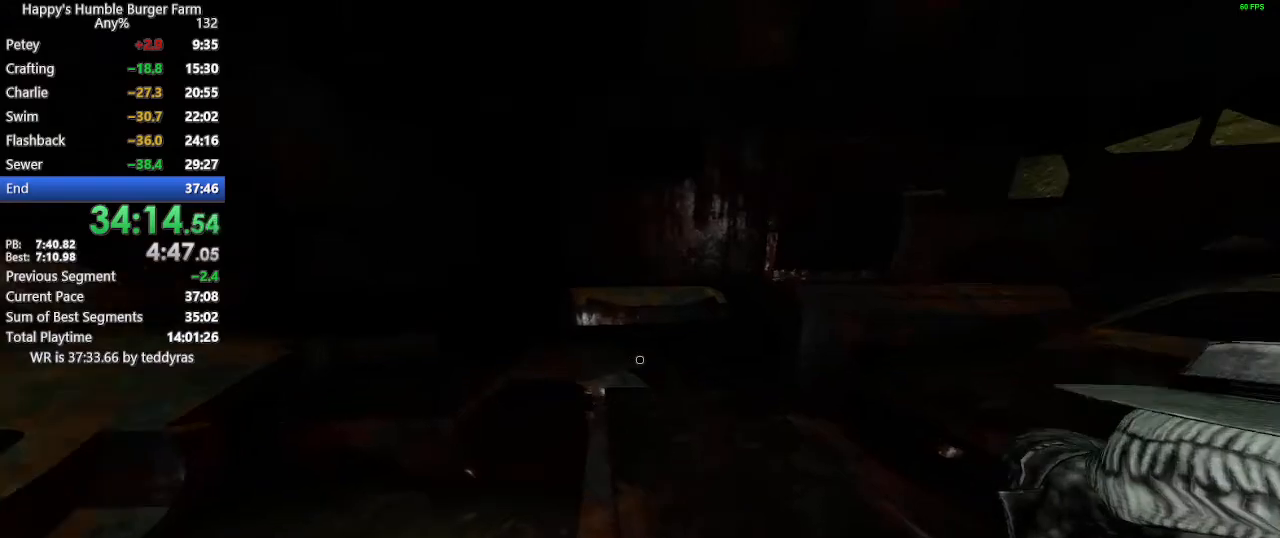
{"keys": ["shift", "w"], "mouse": [], "mouse_move": "left", "events": [[150, "shift", "up"], [150, "w", "up"], [467, "shift", "down"], [467, "w", "down"]]}
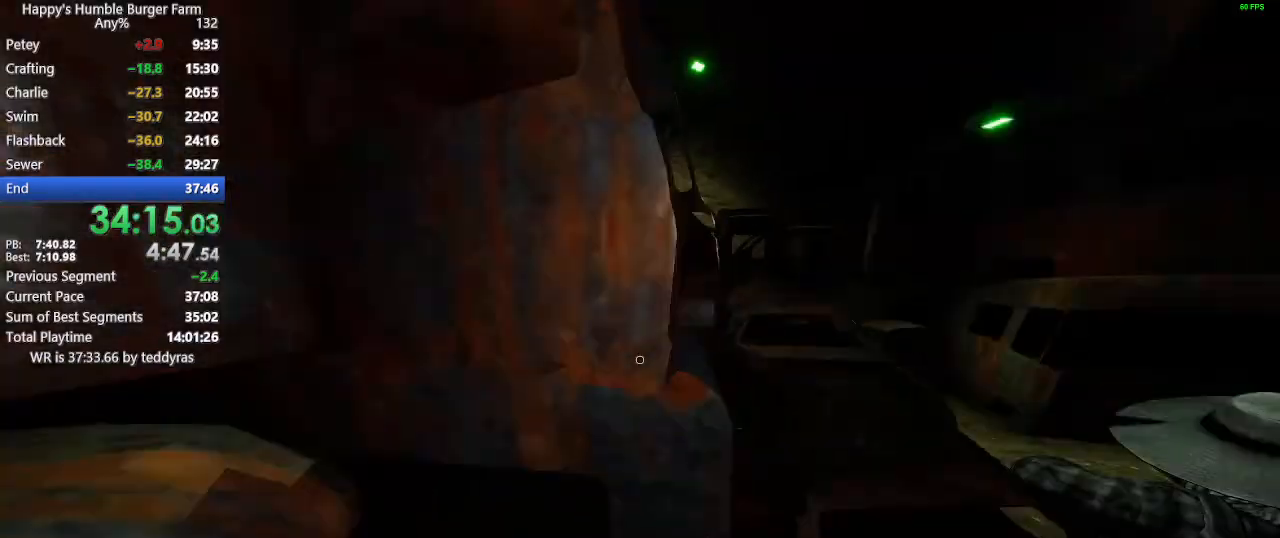
{"keys": [], "mouse": [], "mouse_move": "left", "events": [[250, "shift", "up"], [250, "w", "up"]]}
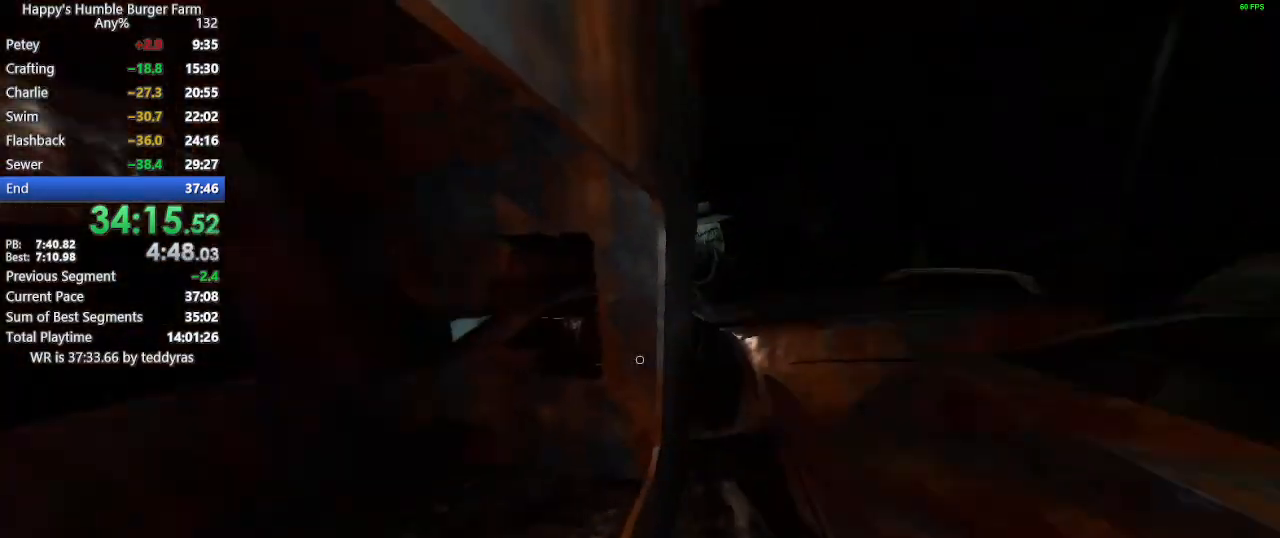
{"keys": ["shift", "space", "w"], "mouse": [], "mouse_move": "still", "events": [[367, "shift", "down"], [367, "w", "down"], [400, "space", "down"]]}
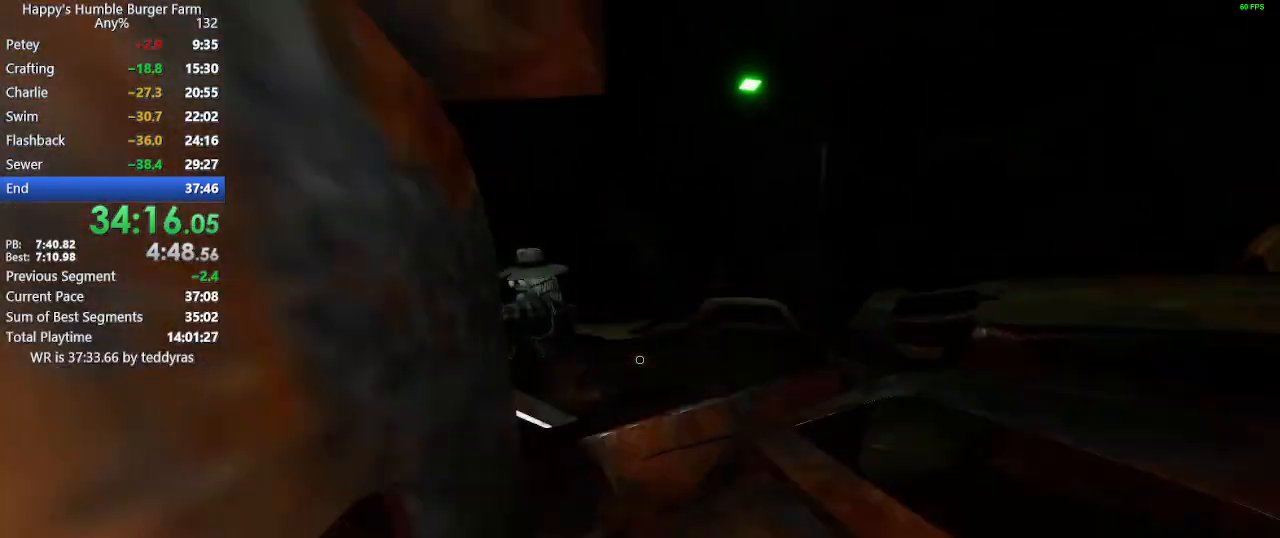
{"keys": [], "mouse": [], "mouse_move": "right", "events": [[183, "space", "up"], [233, "shift", "up"], [233, "w", "up"]]}
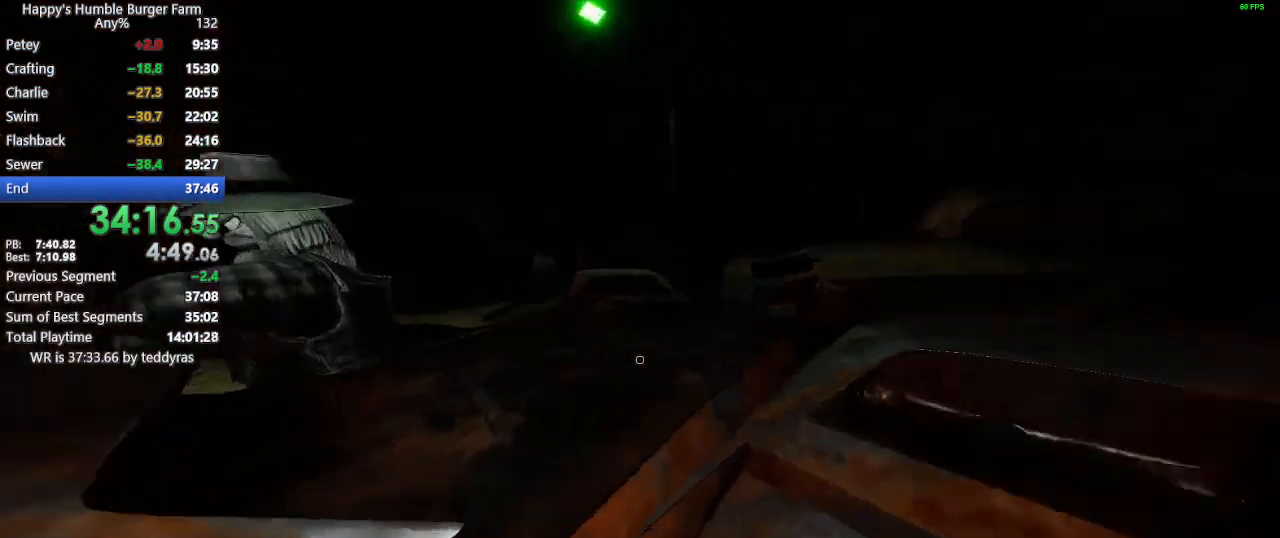
{"keys": ["ctrl", "shift", "space", "w"], "mouse": [], "mouse_move": "still", "events": [[17, "shift", "down"], [67, "space", "down"], [67, "w", "down"], [200, "ctrl", "down"]]}
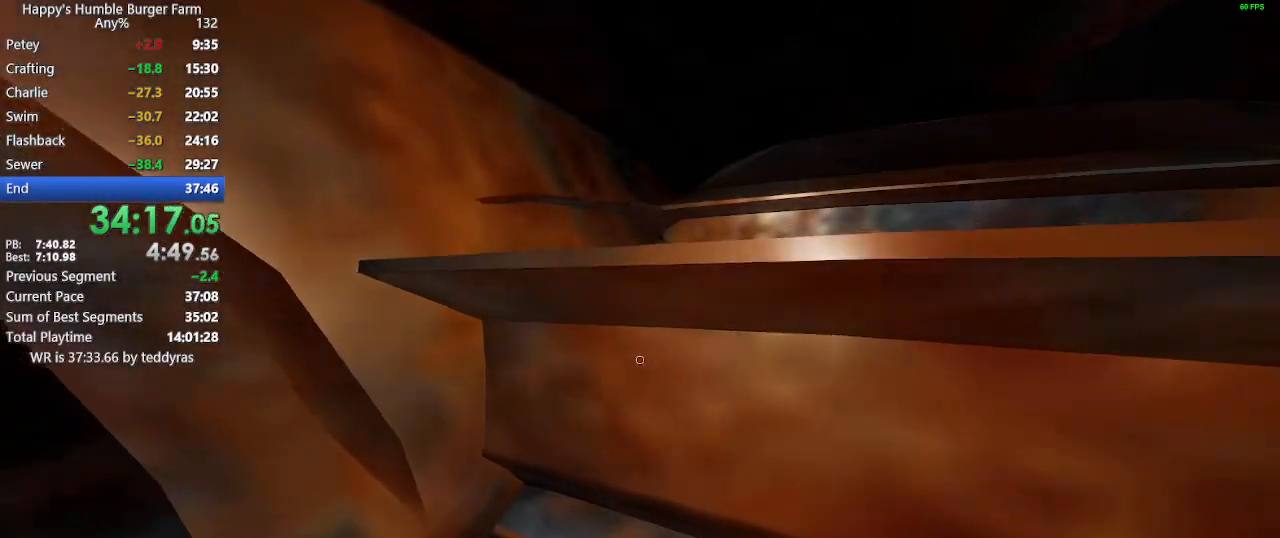
{"keys": ["ctrl", "shift", "space", "w"], "mouse": [], "mouse_move": "still", "events": [[33, "ctrl", "up"], [33, "space", "up"], [317, "space", "down"], [367, "ctrl", "down"]]}
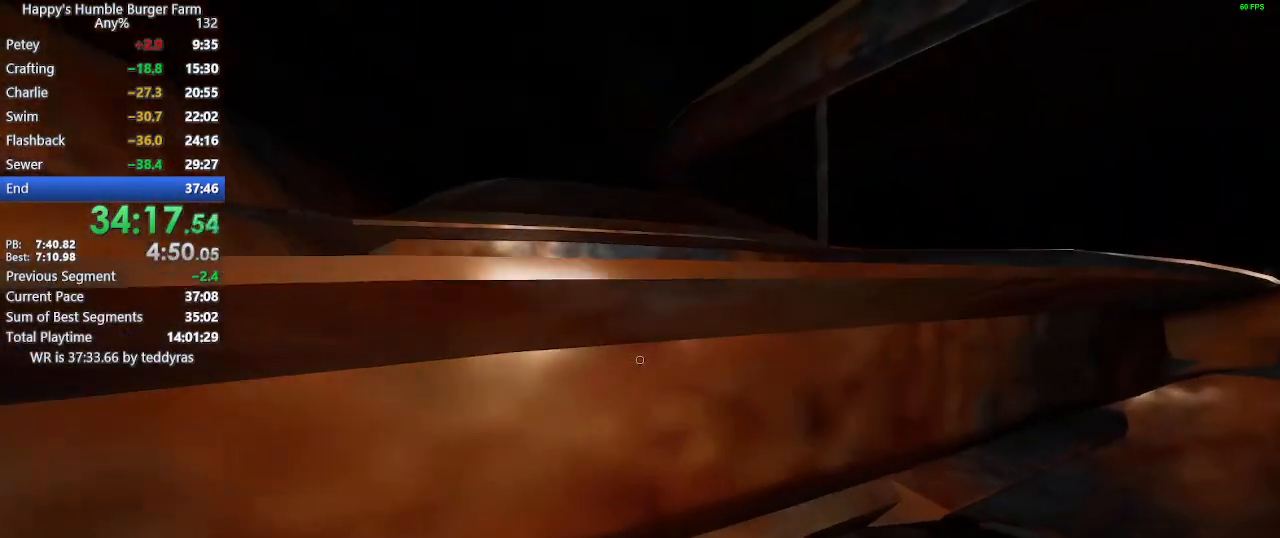
{"keys": ["ctrl", "shift", "space", "w"], "mouse": [], "mouse_move": "left", "events": [[183, "ctrl", "up"], [183, "space", "up"], [383, "ctrl", "down"], [383, "space", "down"]]}
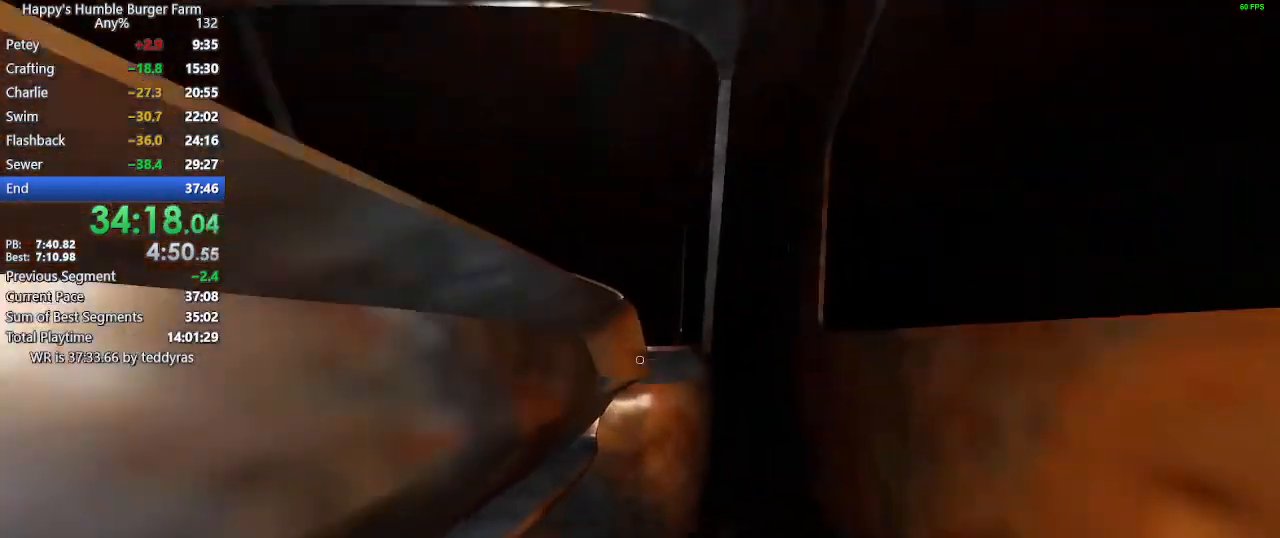
{"keys": ["ctrl", "shift"], "mouse": [], "mouse_move": "left", "events": [[67, "space", "up"], [117, "ctrl", "up"], [300, "space", "down"], [350, "ctrl", "down"], [483, "space", "up"], [483, "w", "up"]]}
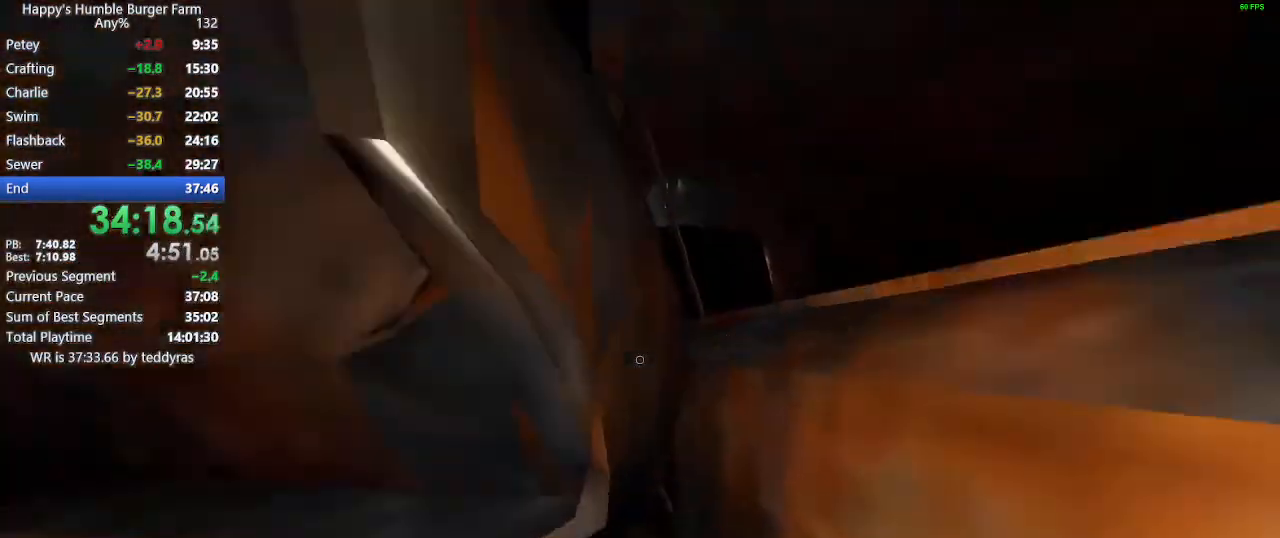
{"keys": ["ctrl", "shift", "space", "w"], "mouse": [], "mouse_move": "left", "events": [[33, "ctrl", "up"], [33, "shift", "up"], [167, "w", "down"], [217, "shift", "down"], [267, "space", "down"], [317, "ctrl", "down"]]}
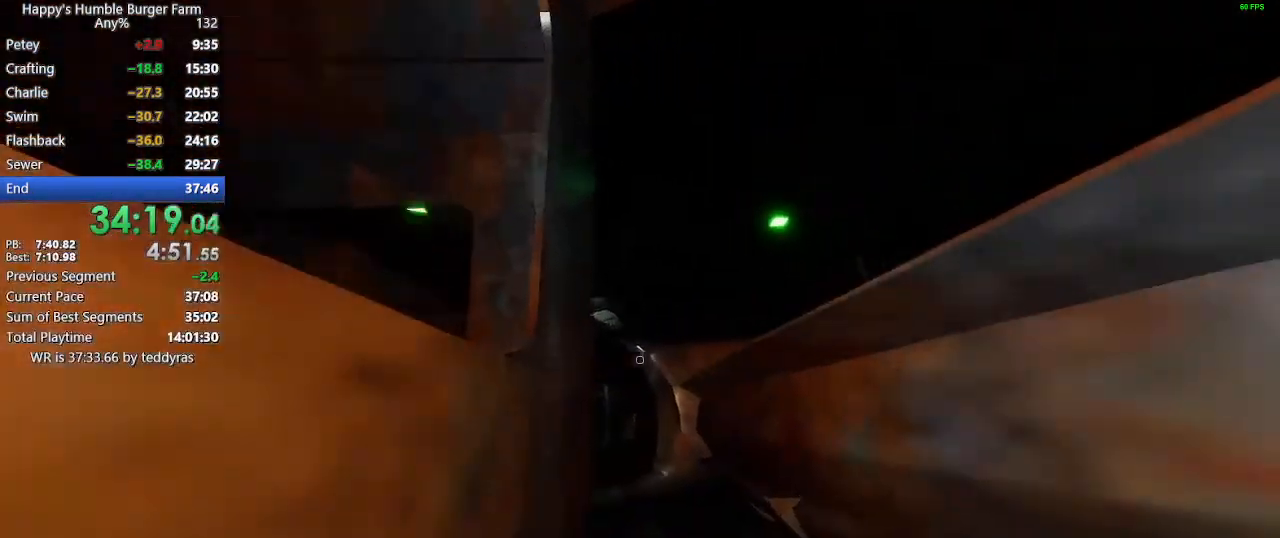
{"keys": ["shift", "space", "w"], "mouse": [], "mouse_move": "still", "events": [[100, "ctrl", "up"], [100, "e", "down"], [233, "e", "up"], [283, "ctrl", "down"], [333, "ctrl", "up"], [333, "shift", "up"], [333, "space", "up"], [333, "w", "up"], [467, "shift", "down"], [467, "space", "down"], [467, "w", "down"]]}
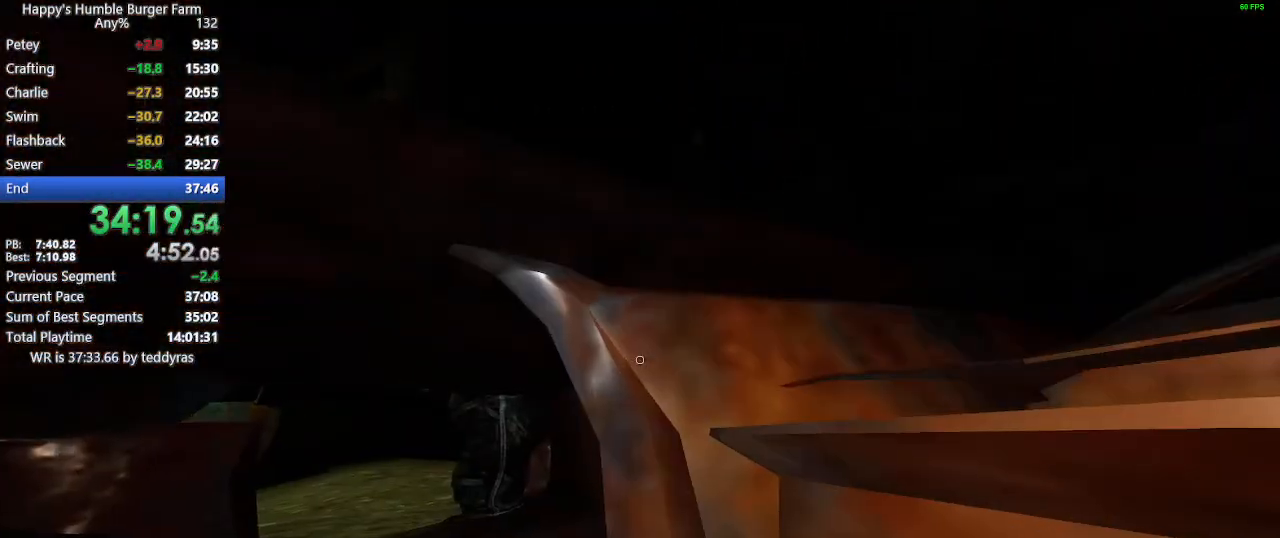
{"keys": ["ctrl", "shift", "space", "w"], "mouse": [], "mouse_move": "left", "events": [[17, "ctrl", "down"], [200, "space", "up"], [250, "ctrl", "up"], [250, "shift", "up"], [250, "w", "up"], [383, "ctrl", "down"], [383, "space", "down"], [383, "w", "down"], [433, "shift", "down"]]}
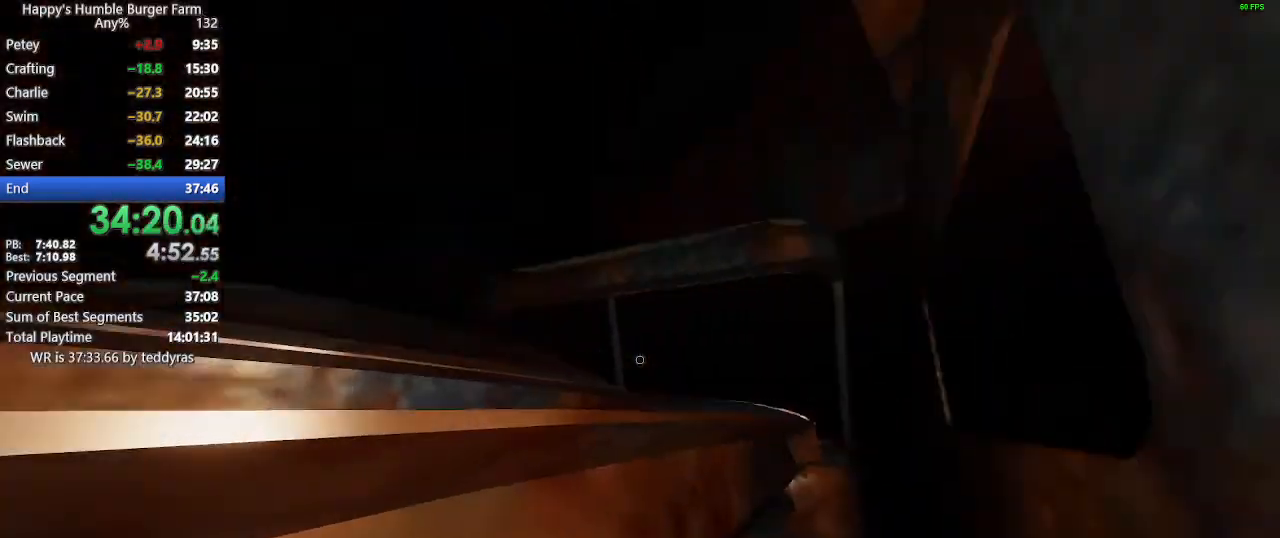
{"keys": ["ctrl", "shift", "space", "w"], "mouse": [], "mouse_move": "up-right", "events": [[133, "ctrl", "up"], [133, "space", "up"], [167, "shift", "up"], [167, "w", "up"], [217, "shift", "down"], [217, "space", "down"], [217, "w", "down"], [267, "ctrl", "down"], [367, "ctrl", "up"], [367, "shift", "up"], [367, "space", "up"], [367, "w", "up"], [450, "ctrl", "down"], [450, "shift", "down"], [450, "space", "down"], [450, "w", "down"]]}
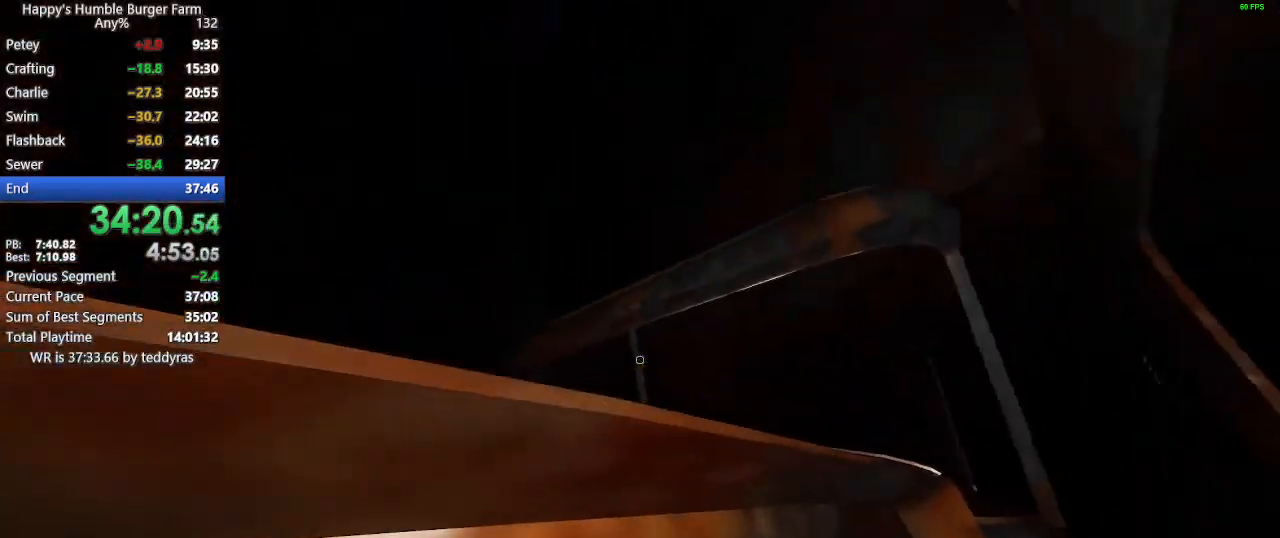
{"keys": ["ctrl", "shift", "space", "w"], "mouse": [], "mouse_move": "left", "events": [[50, "ctrl", "up"], [50, "shift", "up"], [50, "space", "up"], [50, "w", "up"], [150, "ctrl", "down"], [150, "q", "down"], [150, "shift", "down"], [150, "space", "down"], [150, "w", "down"], [183, "q", "up"], [333, "shift", "up"], [333, "w", "up"], [383, "ctrl", "up"], [467, "ctrl", "down"], [467, "shift", "down"], [467, "w", "down"]]}
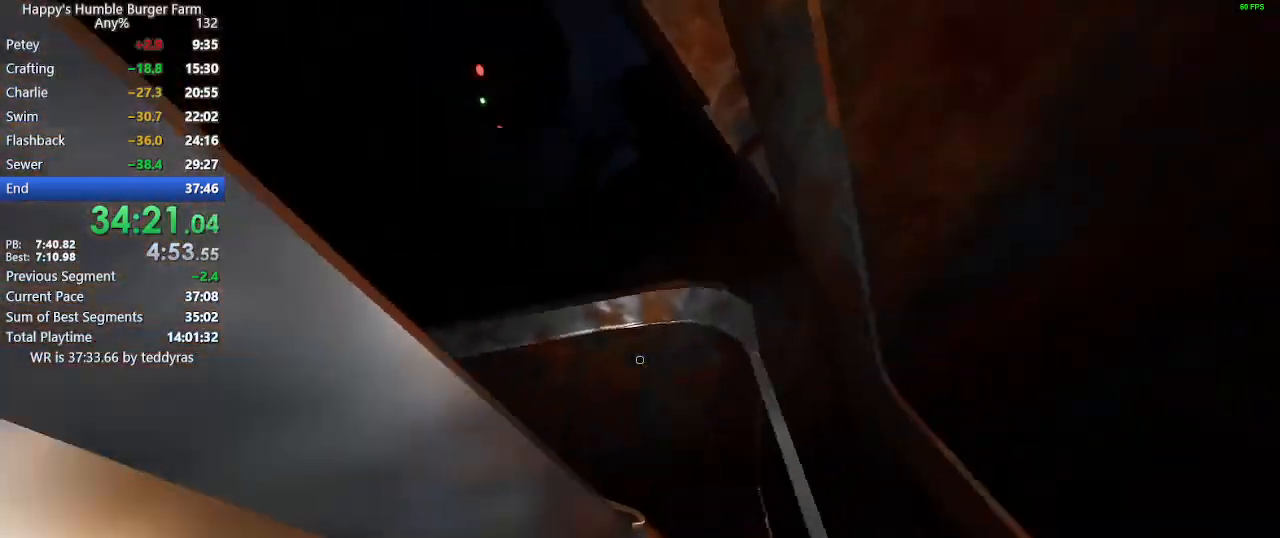
{"keys": ["ctrl", "shift", "space", "w"], "mouse": [], "mouse_move": "right", "events": [[150, "ctrl", "up"], [150, "shift", "up"], [200, "space", "up"], [200, "w", "up"], [300, "shift", "down"], [300, "space", "down"], [300, "w", "down"], [350, "ctrl", "down"]]}
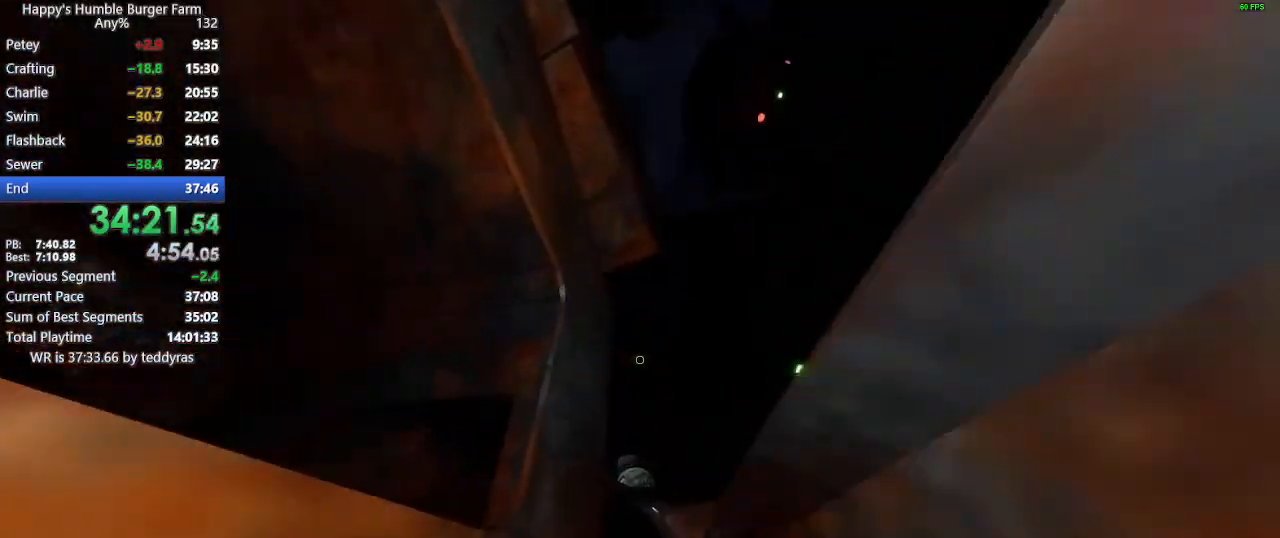
{"keys": ["shift", "space", "w"], "mouse": [], "mouse_move": "down-right", "events": [[133, "ctrl", "up"], [133, "shift", "up"], [133, "w", "up"], [167, "space", "up"], [267, "ctrl", "down"], [267, "shift", "down"], [267, "space", "down"], [267, "w", "down"], [500, "ctrl", "up"]]}
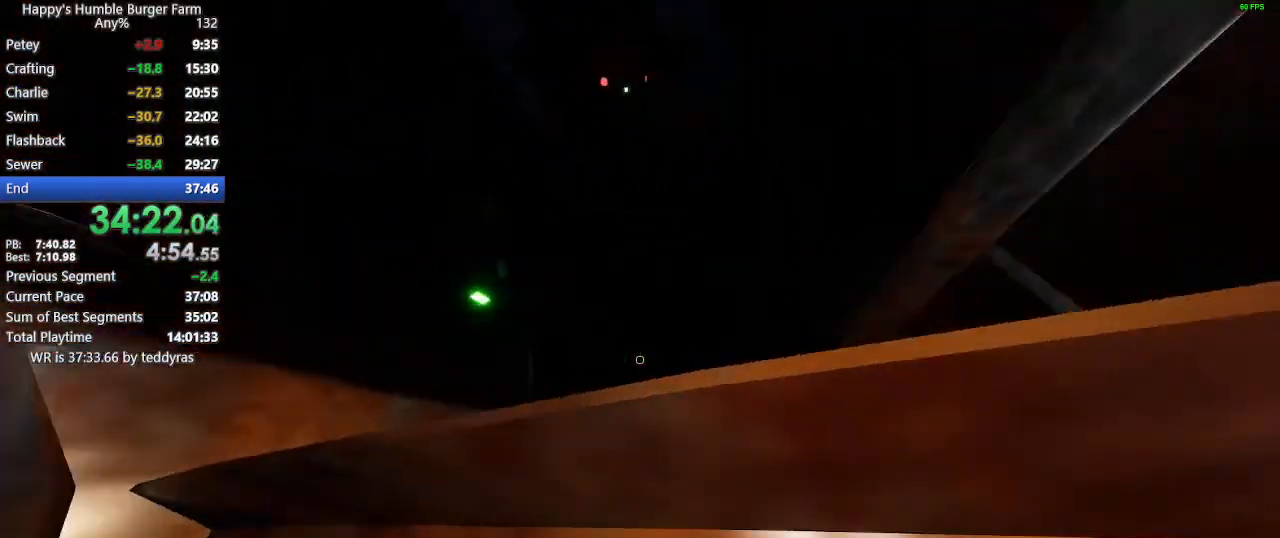
{"keys": ["e", "shift", "space", "w"], "mouse": [], "mouse_move": "left", "events": [[50, "shift", "up"], [50, "space", "up"], [133, "ctrl", "down"], [133, "shift", "down"], [133, "space", "down"], [383, "ctrl", "up"], [417, "e", "down"]]}
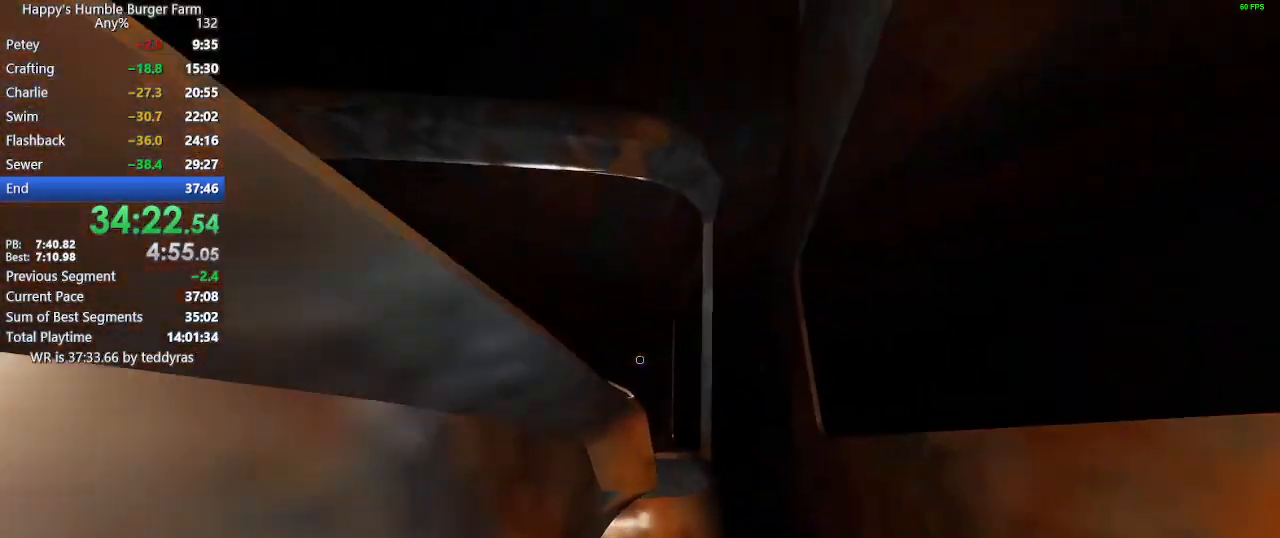
{"keys": [], "mouse": [], "mouse_move": "left", "events": [[67, "shift", "up"], [117, "e", "up"], [150, "space", "up"], [150, "w", "up"], [200, "space", "down"], [300, "ctrl", "down"], [300, "shift", "down"], [300, "w", "down"], [433, "shift", "up"], [433, "space", "up"], [433, "w", "up"], [483, "ctrl", "up"]]}
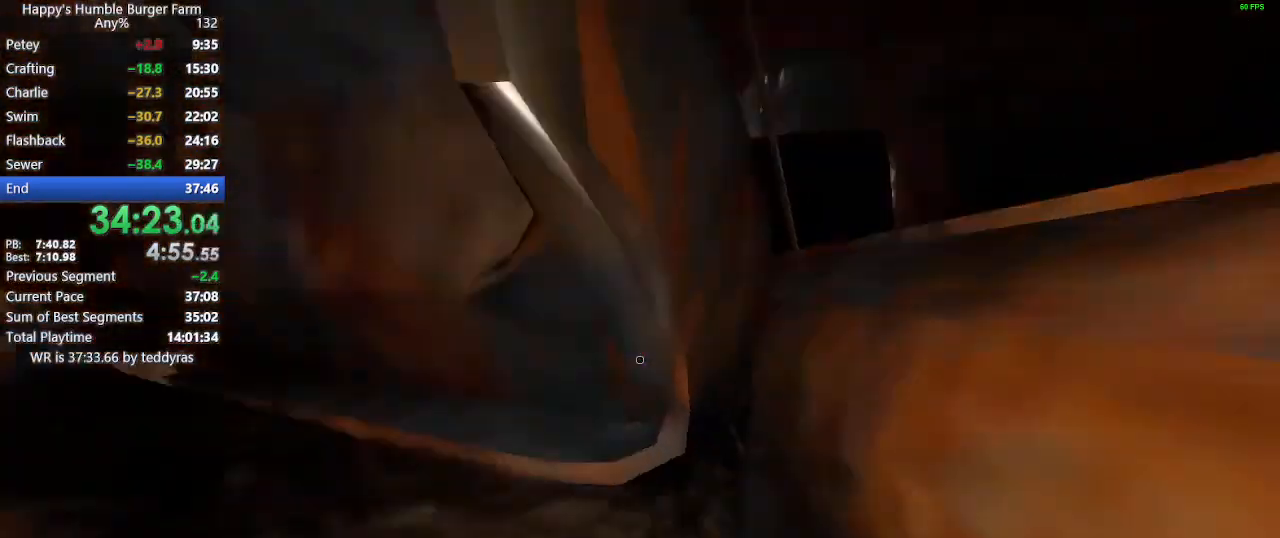
{"keys": ["ctrl", "shift", "space"], "mouse": [], "mouse_move": "left", "events": [[83, "shift", "down"], [133, "ctrl", "down"], [133, "q", "down"], [133, "space", "down"], [133, "w", "down"], [217, "q", "up"], [267, "w", "up"], [367, "shift", "up"], [400, "shift", "down"], [400, "space", "up"], [450, "ctrl", "up"], [500, "ctrl", "down"], [500, "space", "down"]]}
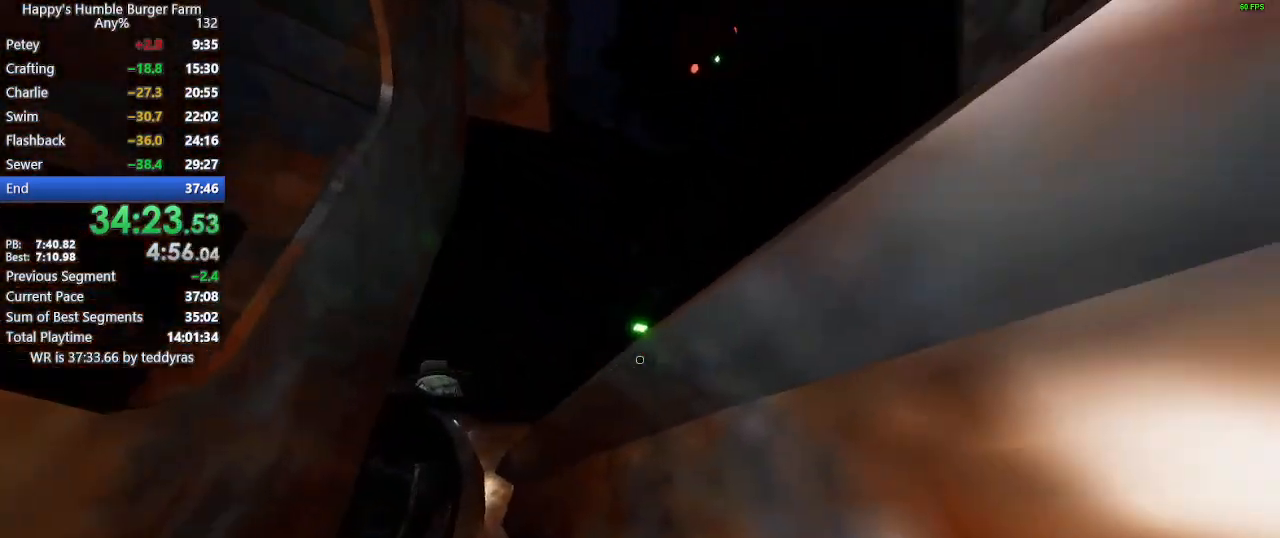
{"keys": ["shift", "space", "w"], "mouse": [], "mouse_move": "still", "events": [[100, "shift", "up"], [183, "shift", "down"], [183, "w", "down"], [467, "ctrl", "up"]]}